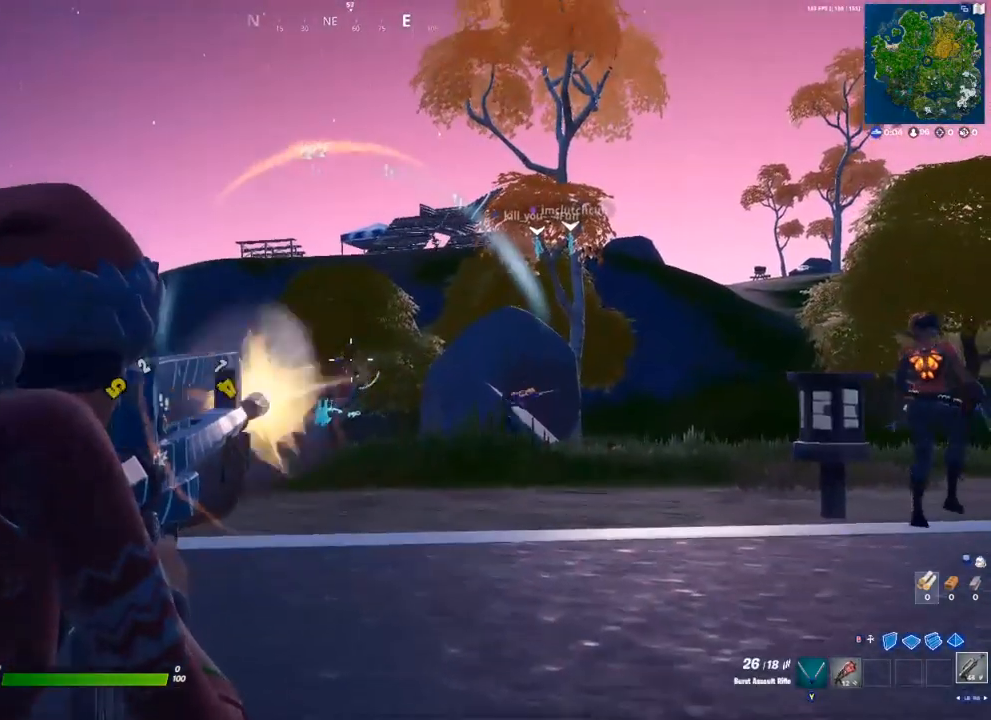
Gameplay with a controller (Xbox layout); each line is a JSON object with the inputs held at the frame after it. "events" lists button and stick changes between this image and that frame as [ms after this image, input, new state], when the widget could be followed in between.
{"buttons": ["L2", "R2"], "left_stick": "up", "right_stick": "center", "events": [[50, "R2", "up"], [150, "L2", "up"], [267, "L2", "down"], [467, "R2", "down"]]}
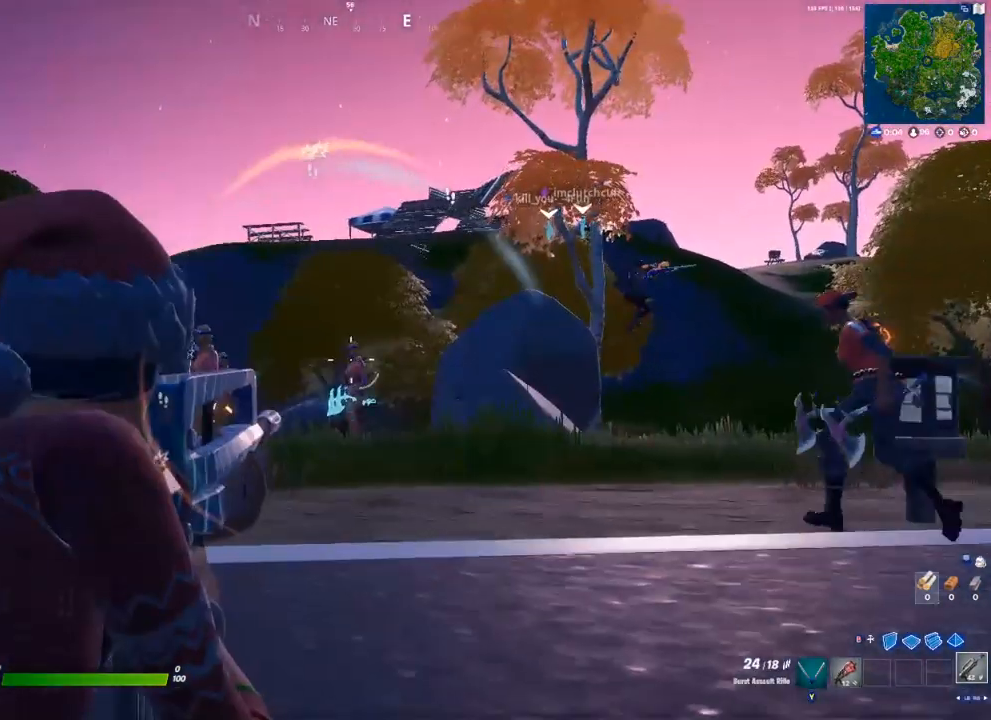
{"buttons": [], "left_stick": "up-right", "right_stick": "center", "events": [[117, "left_stick", "up-right"], [200, "R2", "up"], [233, "L2", "up"], [333, "R1", "down"], [383, "A", "down"], [417, "R1", "up"], [450, "A", "up"]]}
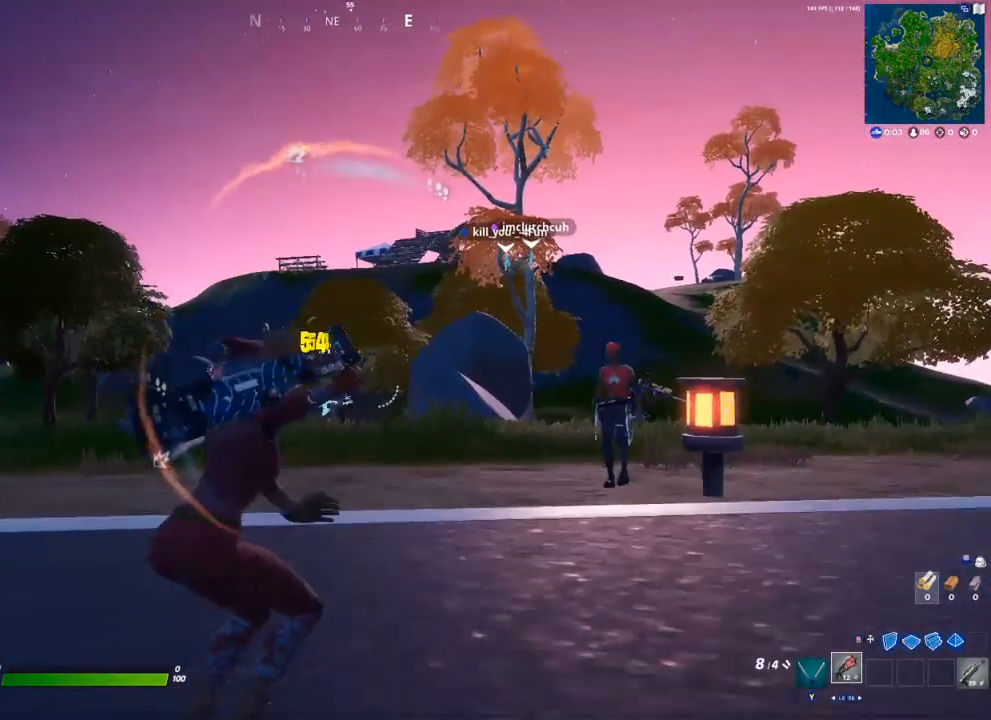
{"buttons": ["L2", "R2"], "left_stick": "up-right", "right_stick": "center", "events": [[183, "right_stick", "right"], [300, "right_stick", "center"], [317, "L2", "down"], [500, "R2", "down"]]}
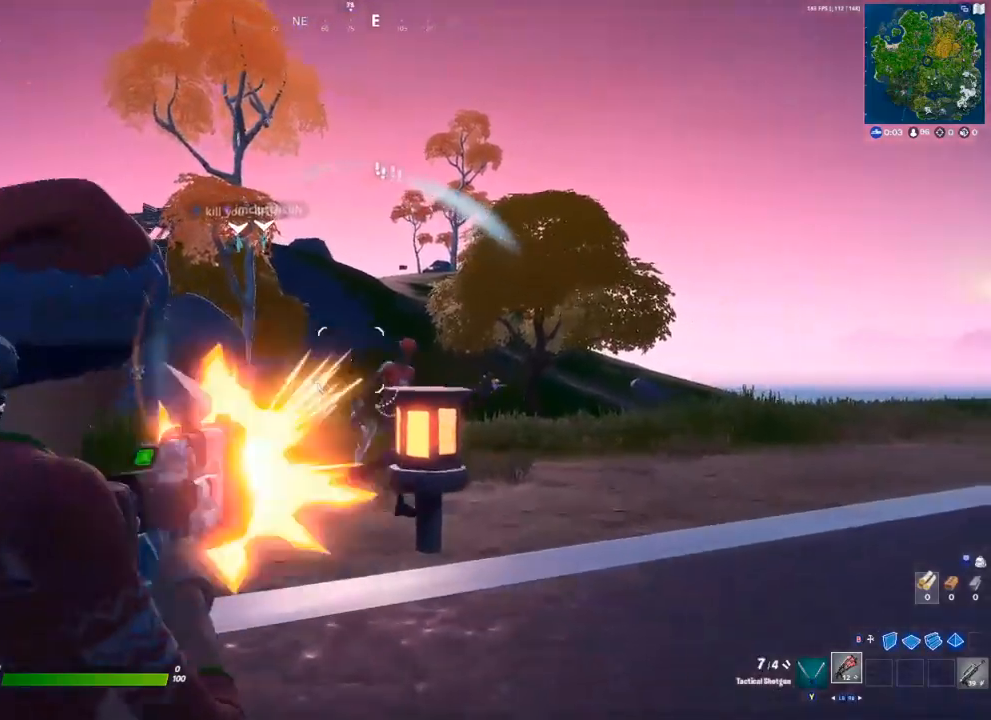
{"buttons": [], "left_stick": "up-right", "right_stick": "center", "events": [[133, "R2", "up"], [150, "right_stick", "right"], [167, "L2", "up"], [267, "right_stick", "center"]]}
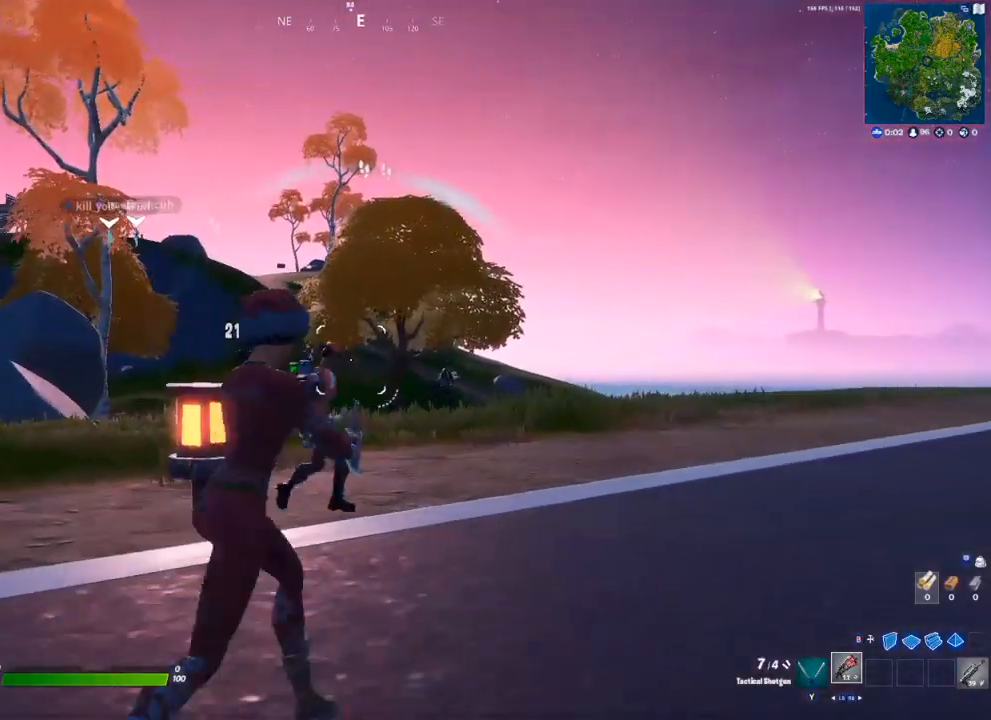
{"buttons": [], "left_stick": "up-right", "right_stick": "left", "events": [[17, "L2", "down"], [183, "right_stick", "left"], [250, "R2", "down"], [283, "right_stick", "center"], [333, "L2", "up"], [350, "R2", "up"], [483, "right_stick", "left"]]}
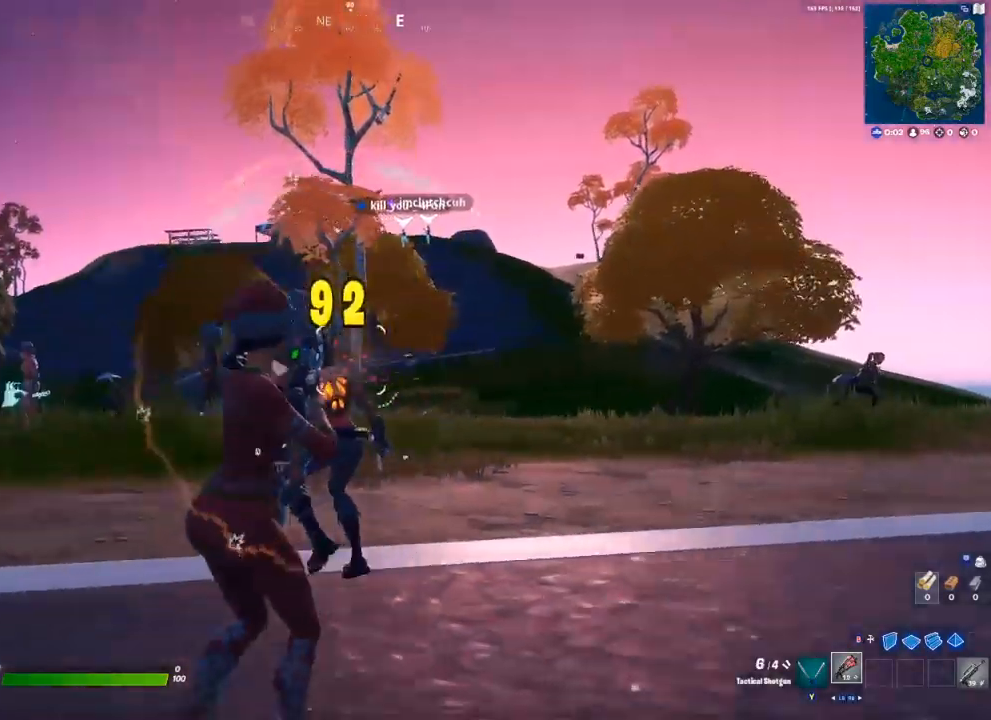
{"buttons": [], "left_stick": "right", "right_stick": "center", "events": [[267, "left_stick", "right"], [267, "right_stick", "center"]]}
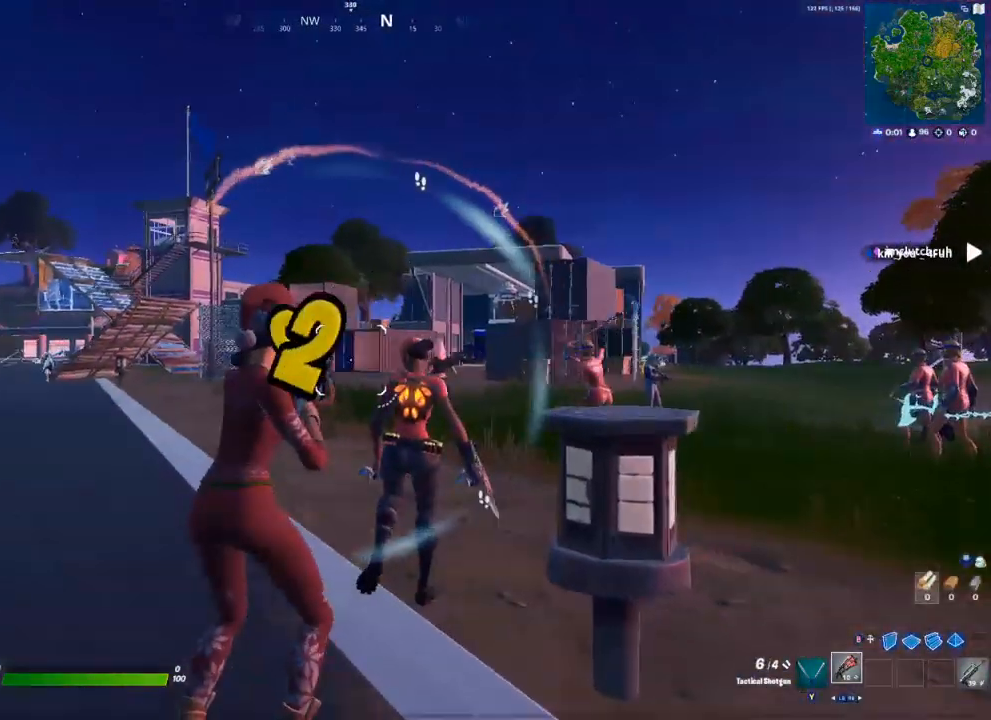
{"buttons": [], "left_stick": "right", "right_stick": "center", "events": [[33, "right_stick", "right"], [133, "R2", "down"], [133, "right_stick", "center"], [250, "R2", "up"], [283, "right_stick", "down-left"], [433, "right_stick", "center"]]}
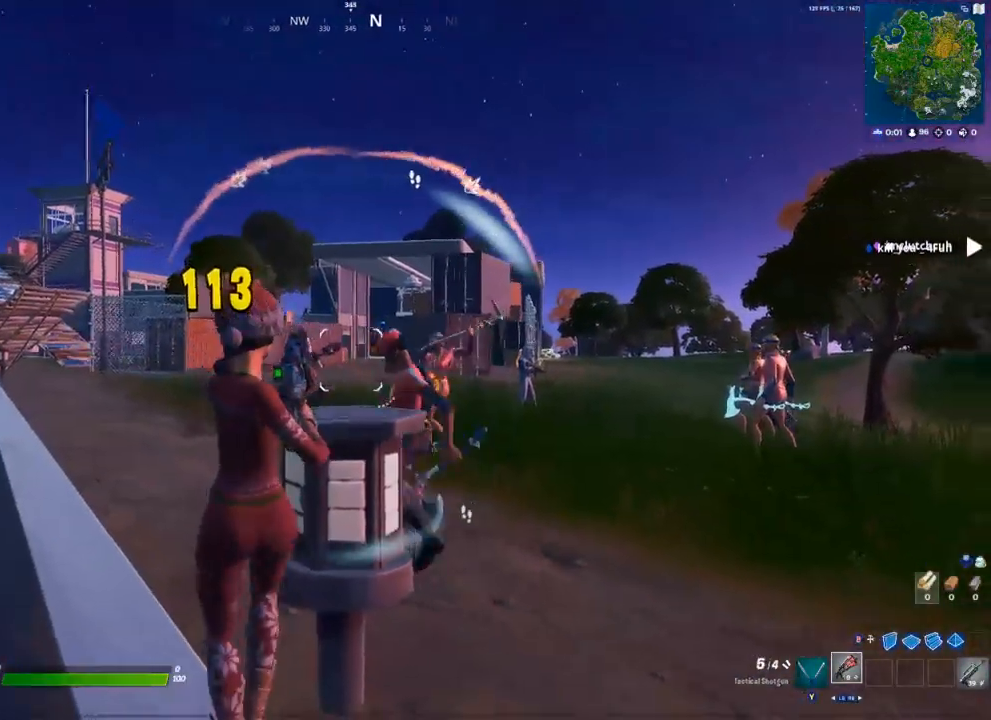
{"buttons": [], "left_stick": "right", "right_stick": "up-left", "events": [[183, "R3", "down"], [267, "R3", "up"], [333, "right_stick", "up"], [367, "R2", "down"], [417, "right_stick", "up-left"], [500, "R2", "up"]]}
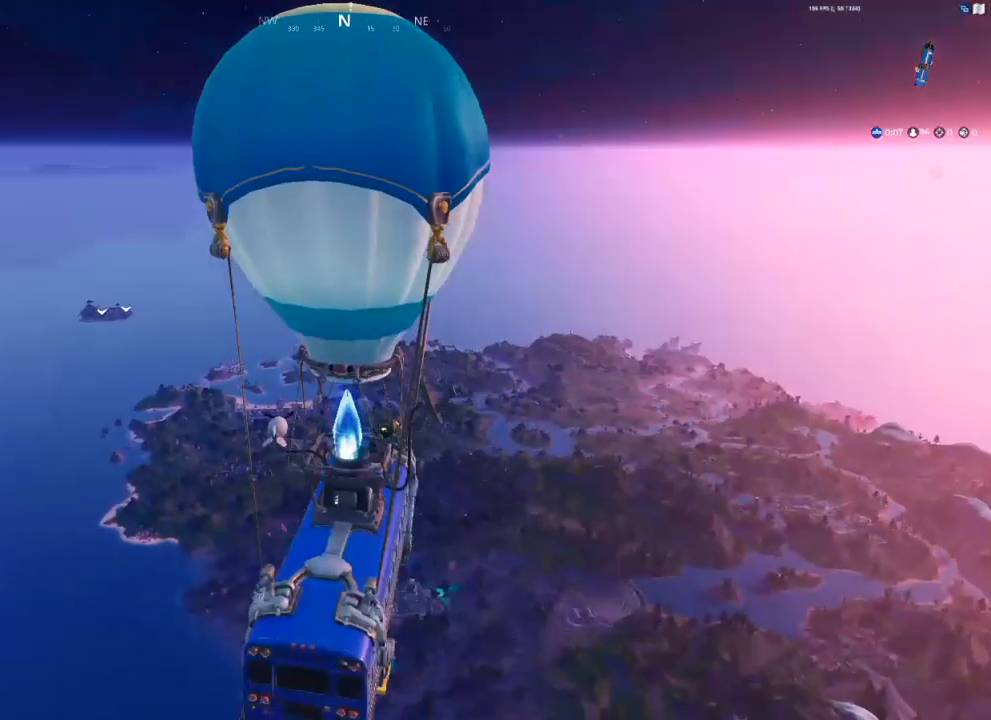
{"buttons": [], "left_stick": "up-right", "right_stick": "center", "events": [[50, "right_stick", "center"], [367, "left_stick", "up-right"]]}
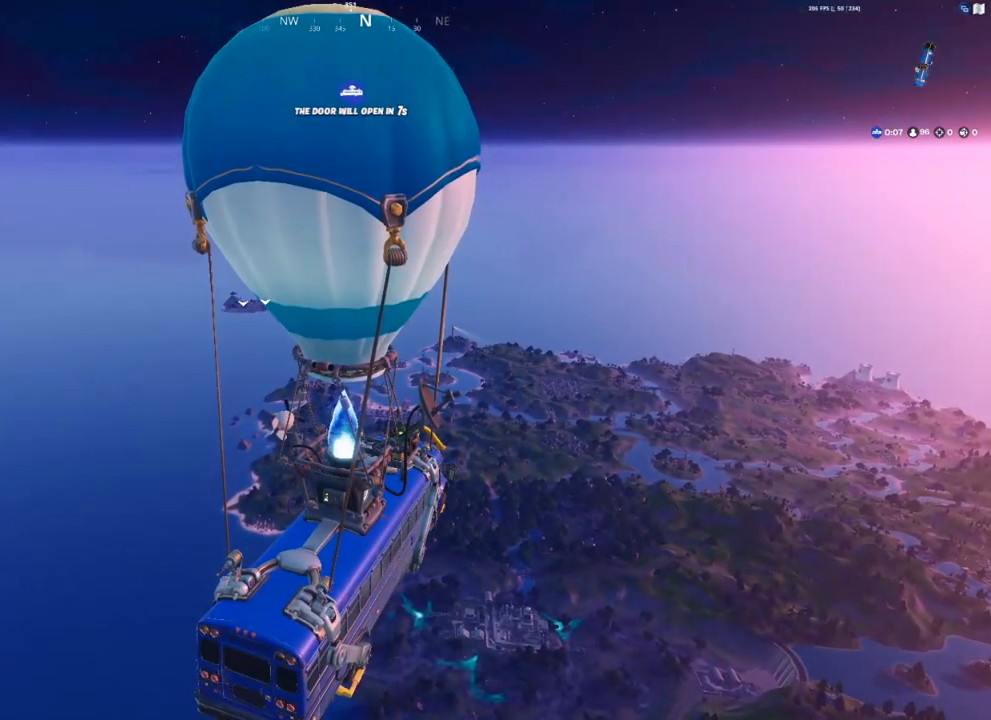
{"buttons": [], "left_stick": "up-right", "right_stick": "center", "events": []}
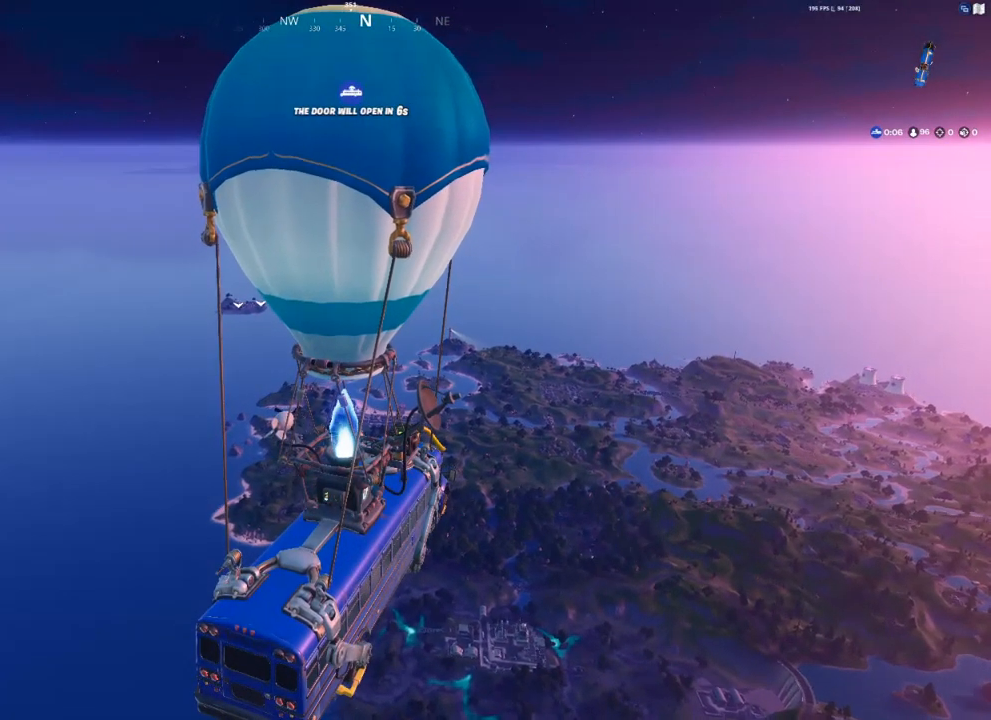
{"buttons": [], "left_stick": "up-right", "right_stick": "center", "events": []}
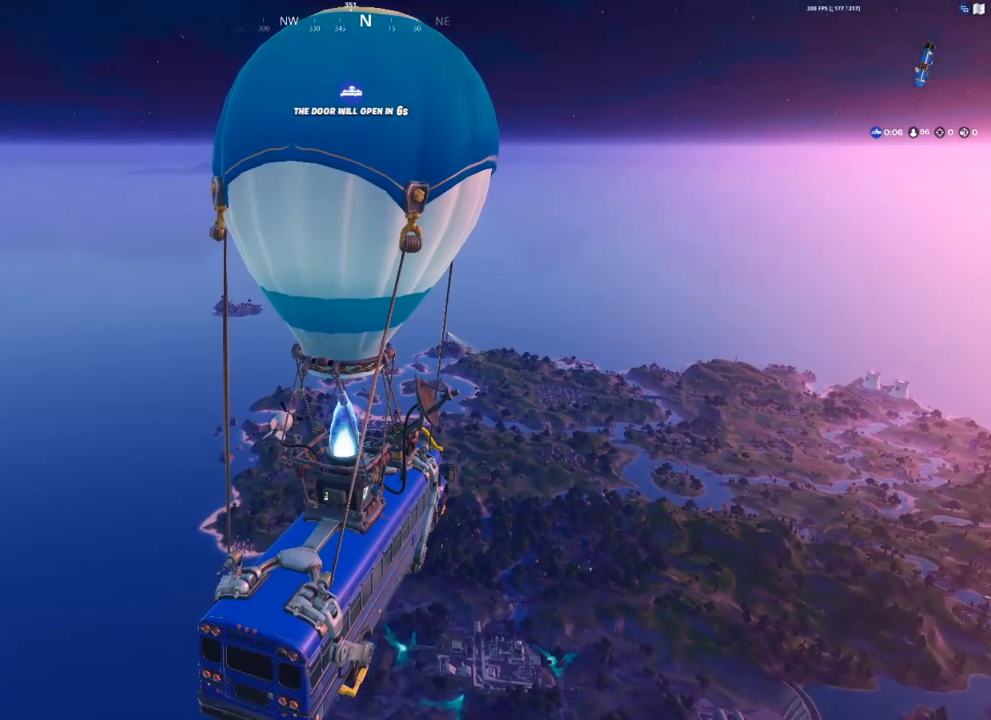
{"buttons": [], "left_stick": "up-right", "right_stick": "center", "events": []}
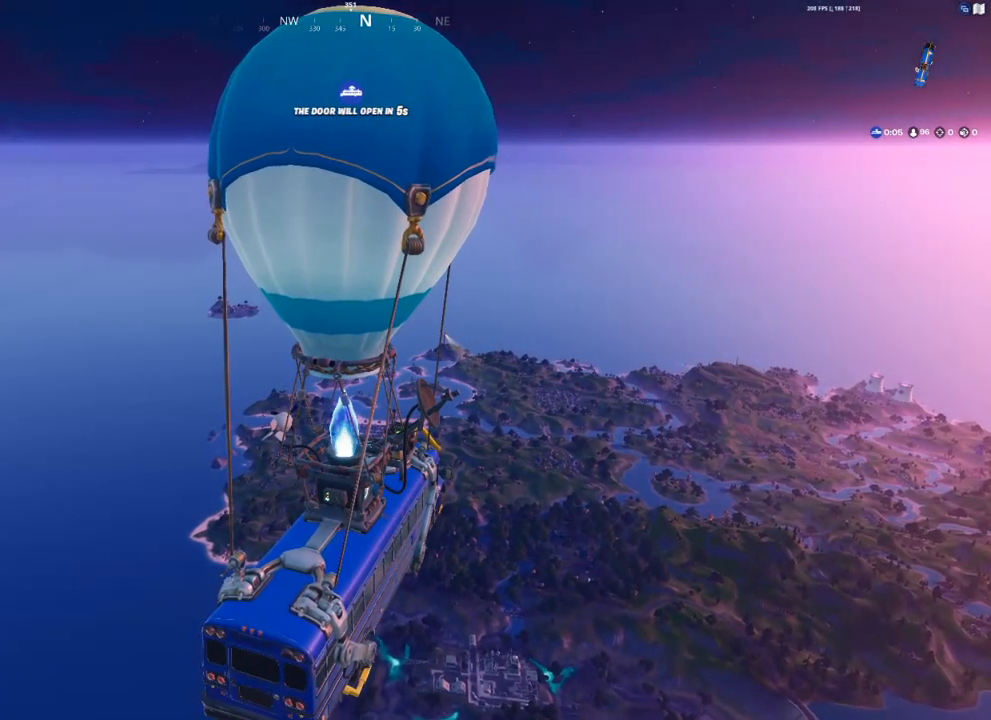
{"buttons": [], "left_stick": "up-right", "right_stick": "center", "events": []}
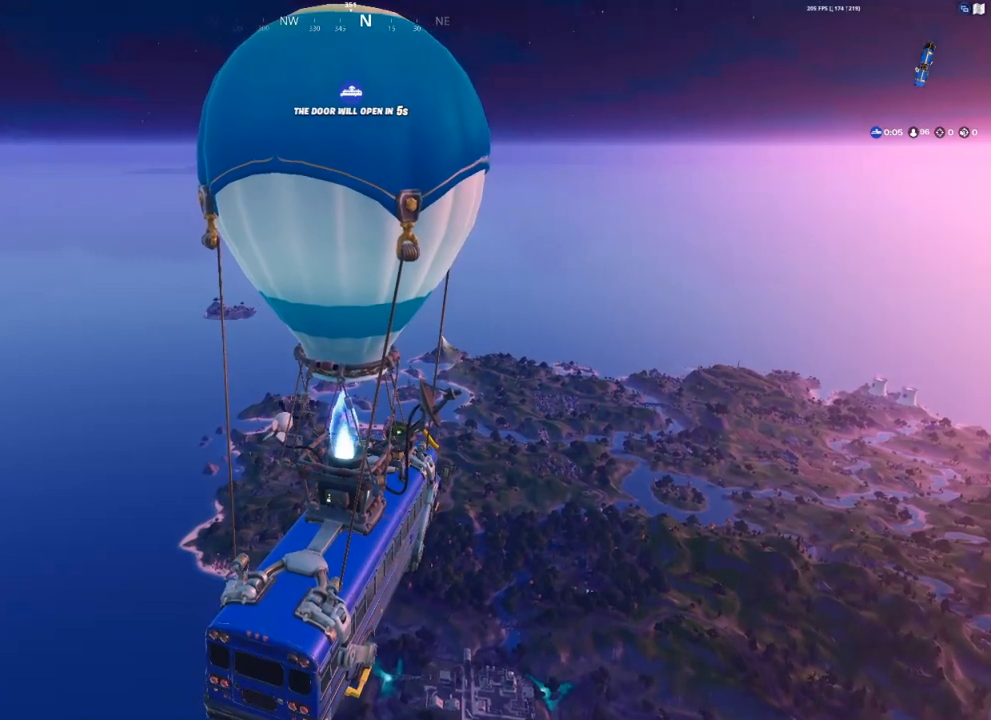
{"buttons": [], "left_stick": "up-right", "right_stick": "center", "events": []}
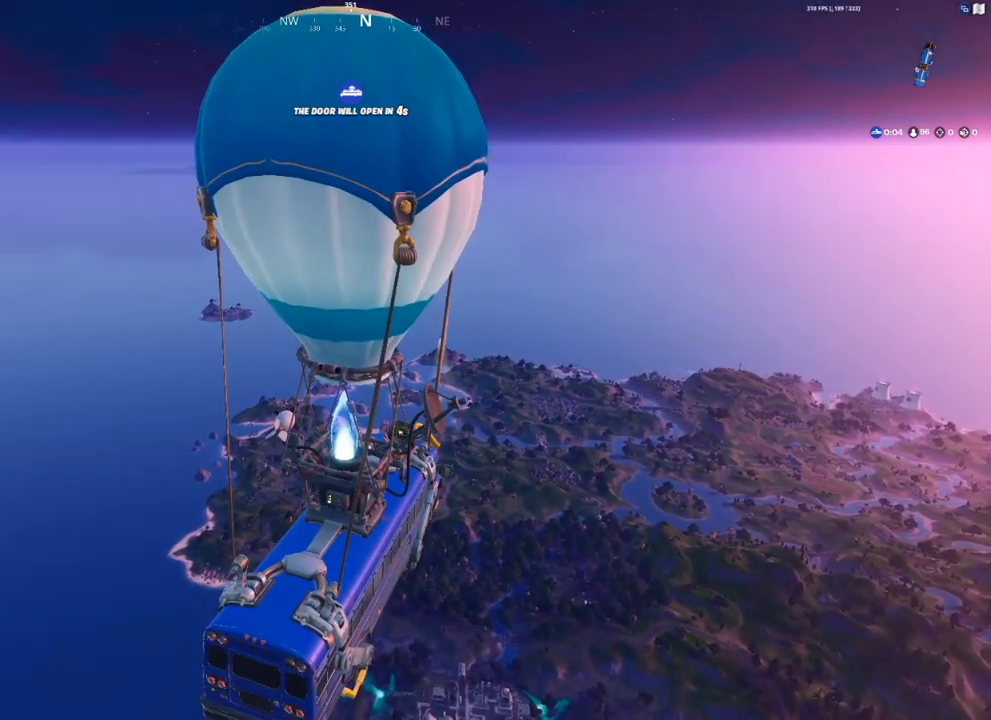
{"buttons": [], "left_stick": "up-right", "right_stick": "center", "events": []}
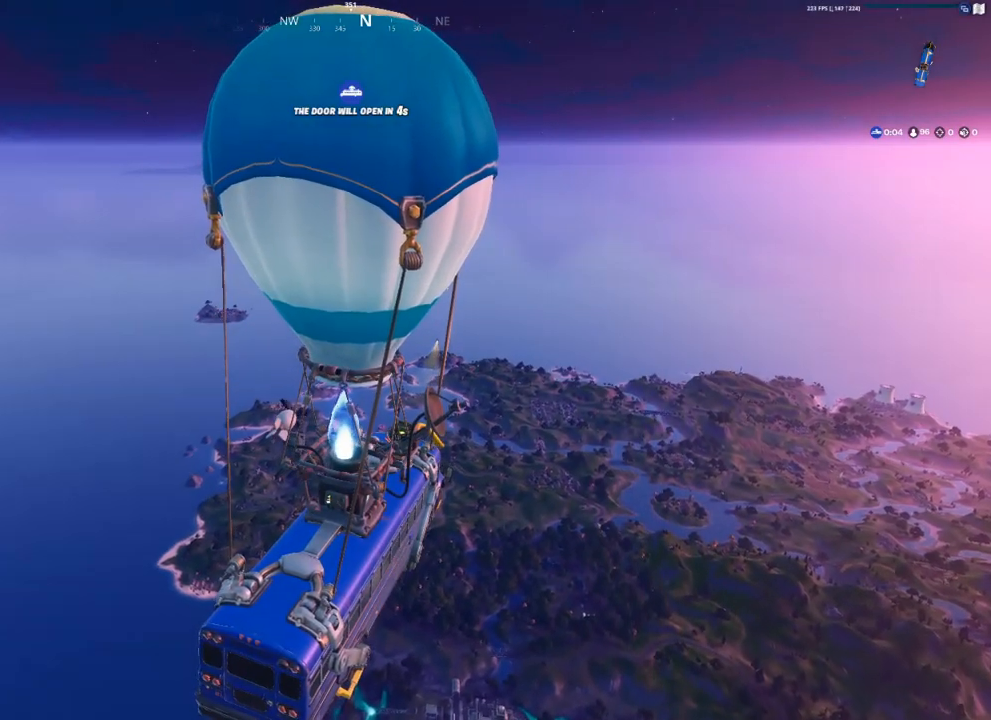
{"buttons": [], "left_stick": "center", "right_stick": "center", "events": [[500, "left_stick", "center"]]}
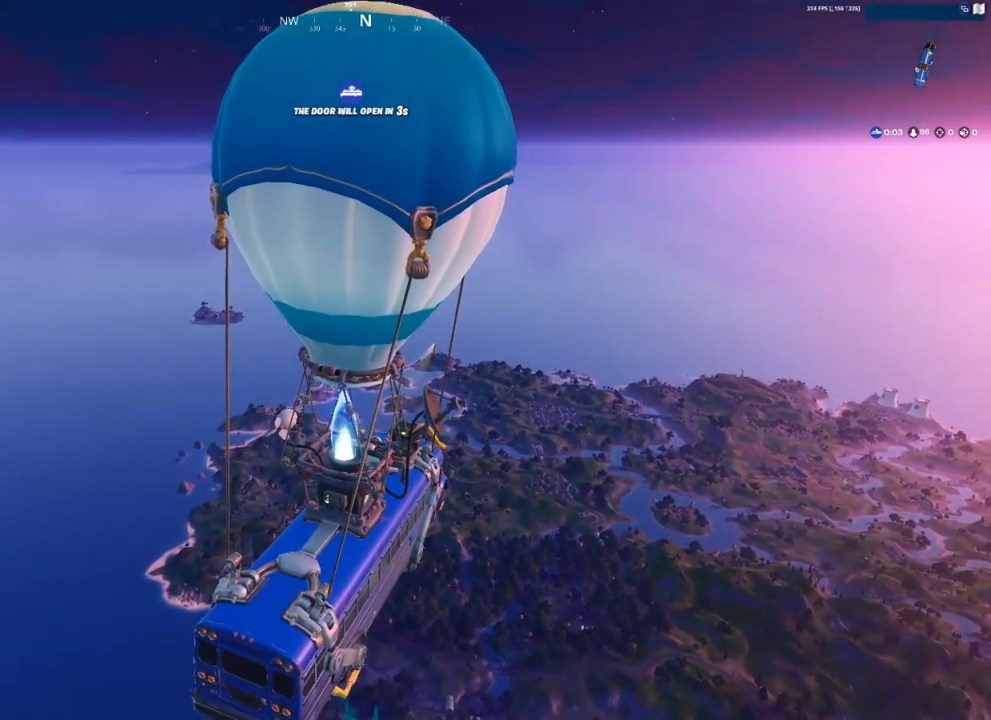
{"buttons": ["START"], "left_stick": "center", "right_stick": "center", "events": [[450, "START", "down"]]}
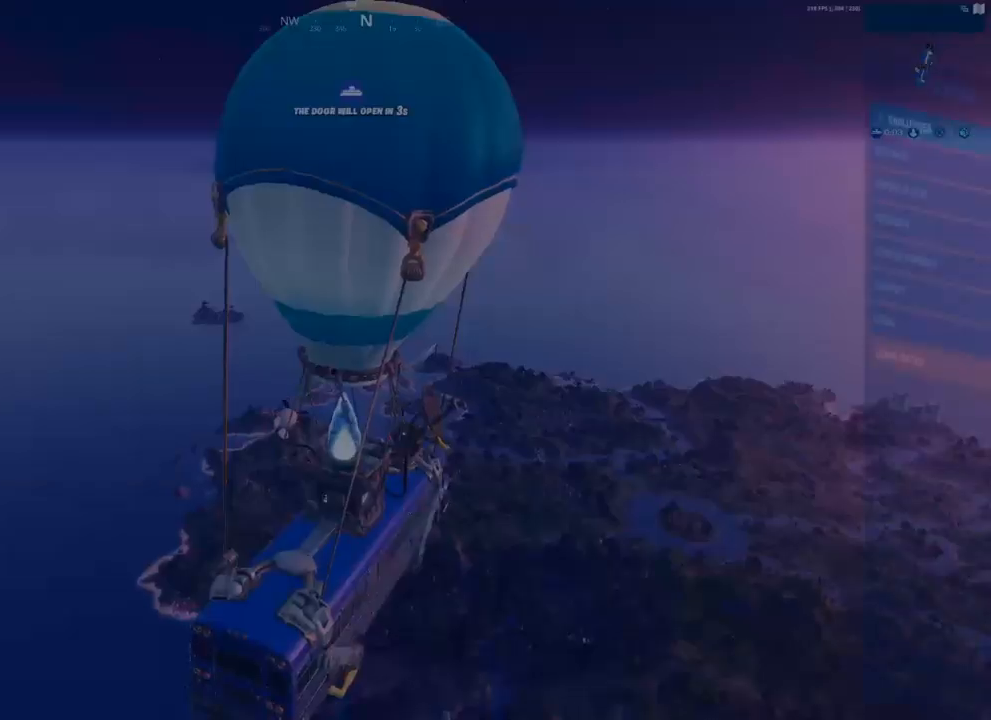
{"buttons": [], "left_stick": "center", "right_stick": "center", "events": [[117, "START", "up"]]}
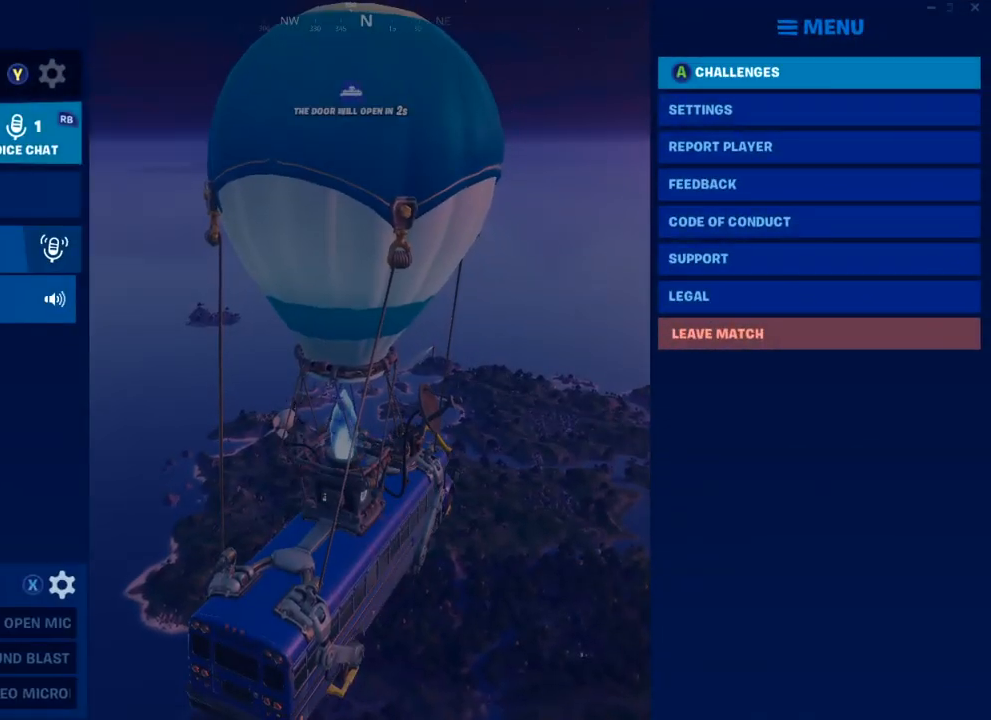
{"buttons": [], "left_stick": "center", "right_stick": "center", "events": [[300, "DPAD_LEFT", "down"], [383, "DPAD_LEFT", "up"]]}
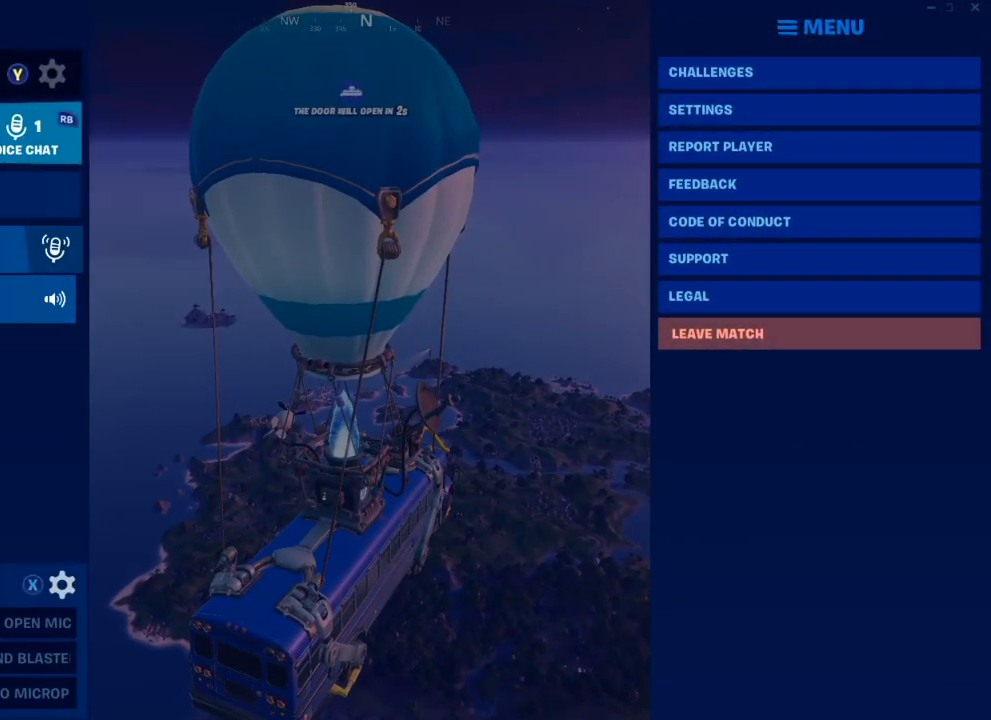
{"buttons": ["DPAD_UP"], "left_stick": "center", "right_stick": "center", "events": [[17, "DPAD_DOWN", "down"], [133, "DPAD_DOWN", "up"], [483, "DPAD_UP", "down"]]}
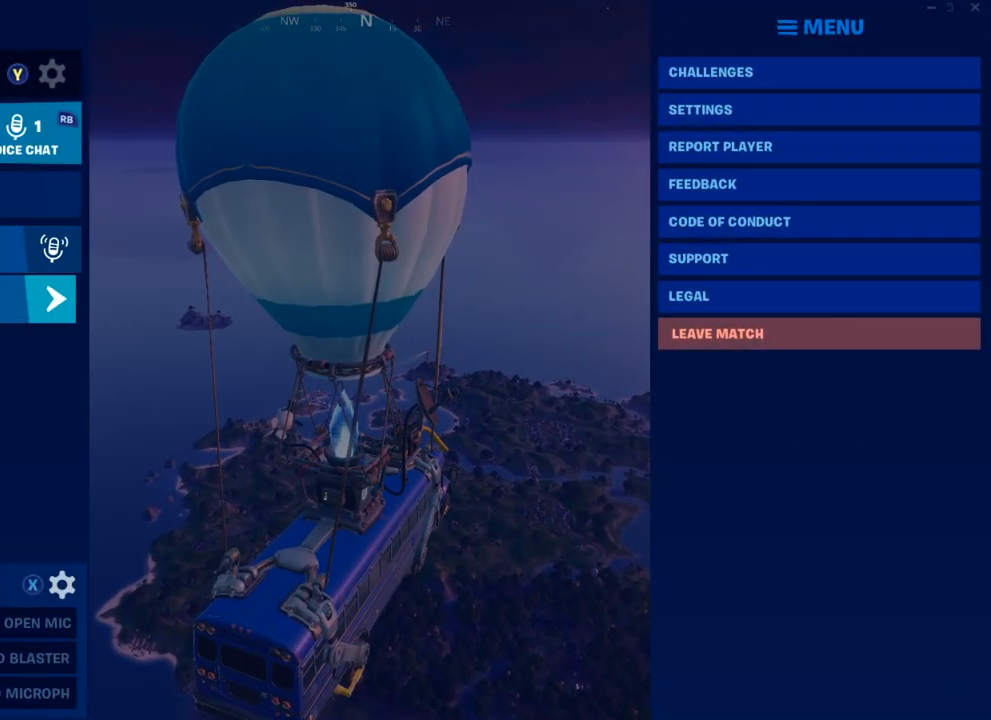
{"buttons": ["B"], "left_stick": "center", "right_stick": "center", "events": [[83, "DPAD_UP", "up"], [217, "DPAD_UP", "down"], [350, "DPAD_UP", "up"], [483, "B", "down"]]}
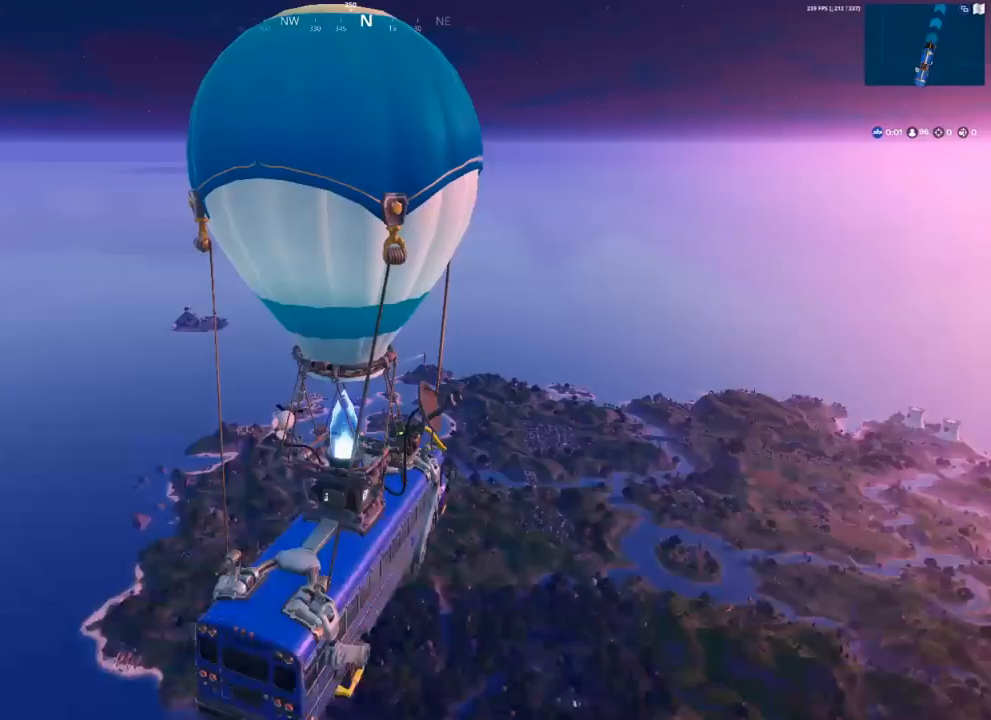
{"buttons": [], "left_stick": "center", "right_stick": "center", "events": [[33, "B", "up"], [283, "right_stick", "right"], [383, "right_stick", "center"]]}
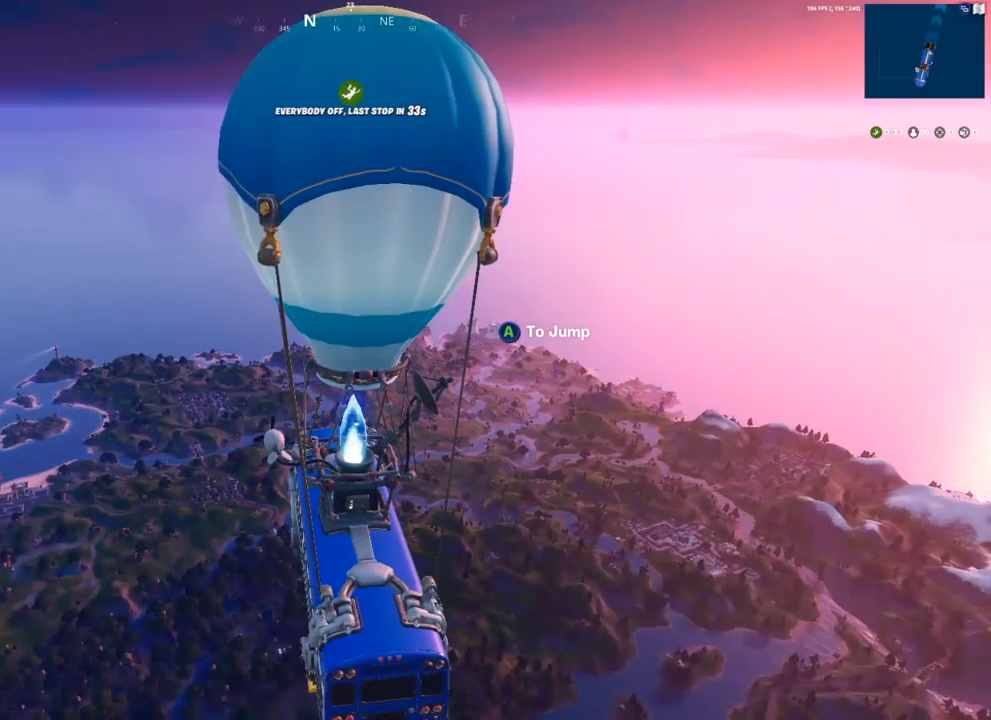
{"buttons": [], "left_stick": "center", "right_stick": "center", "events": []}
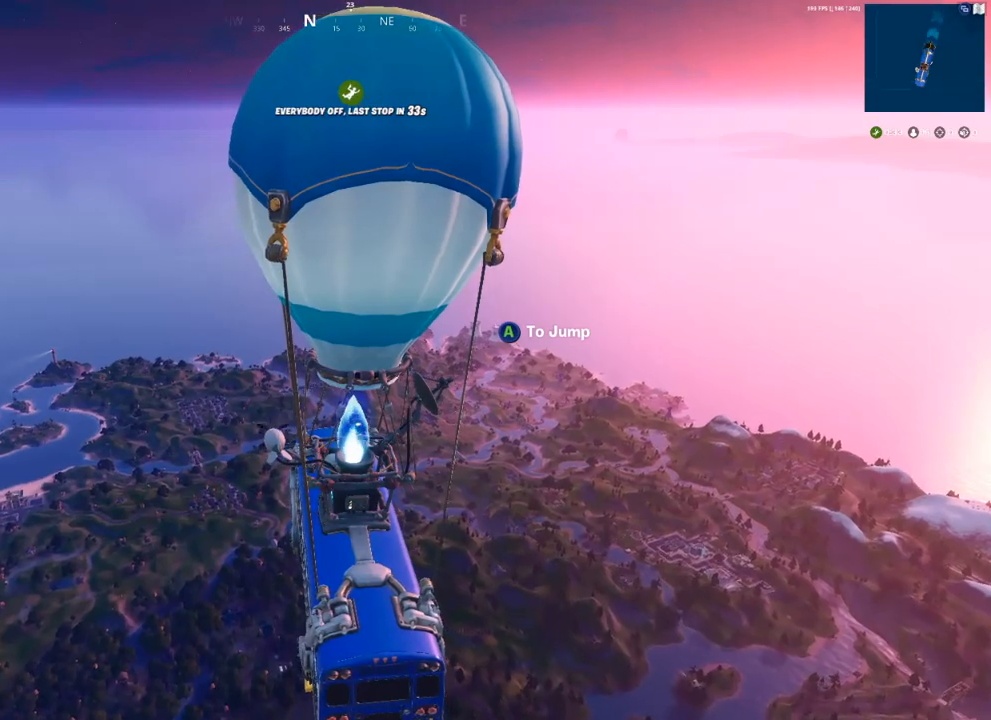
{"buttons": [], "left_stick": "center", "right_stick": "center", "events": []}
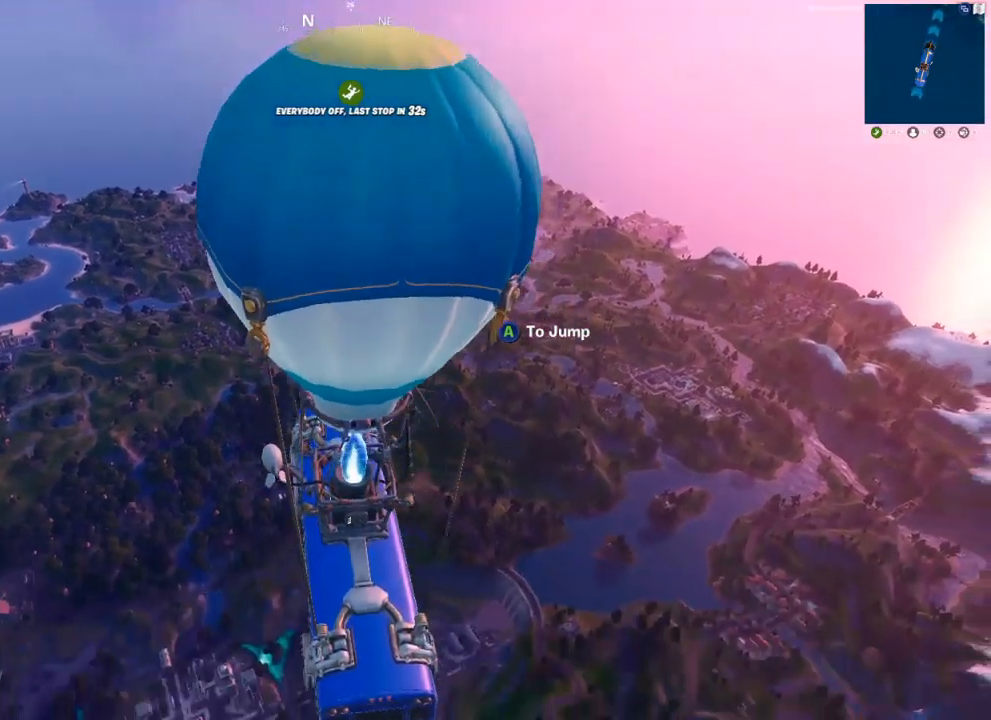
{"buttons": [], "left_stick": "center", "right_stick": "center", "events": []}
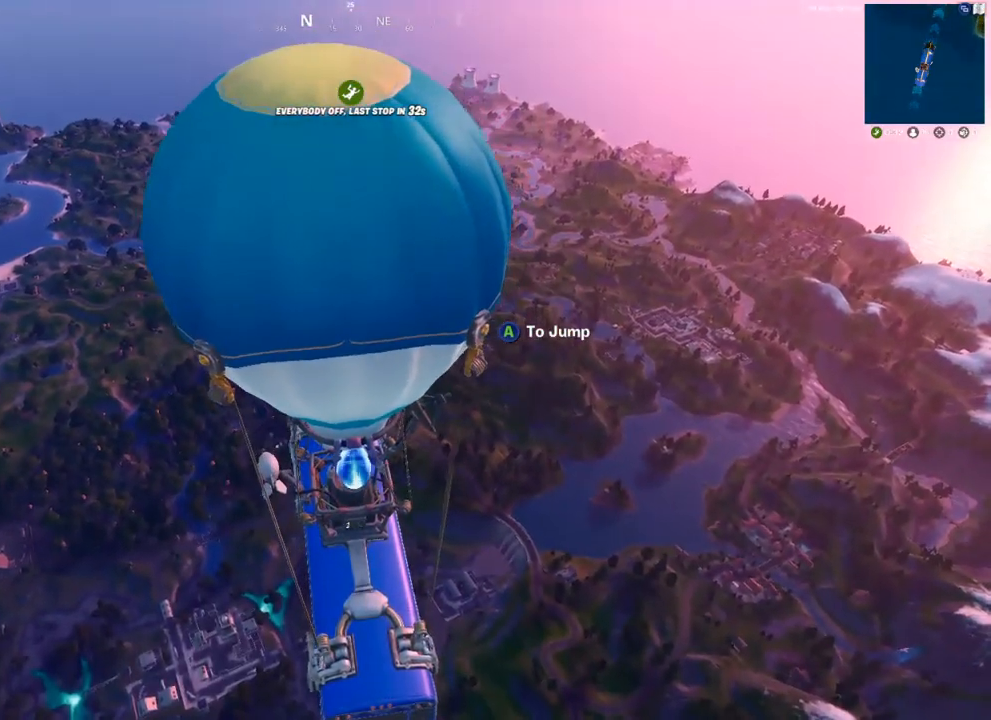
{"buttons": [], "left_stick": "center", "right_stick": "center", "events": []}
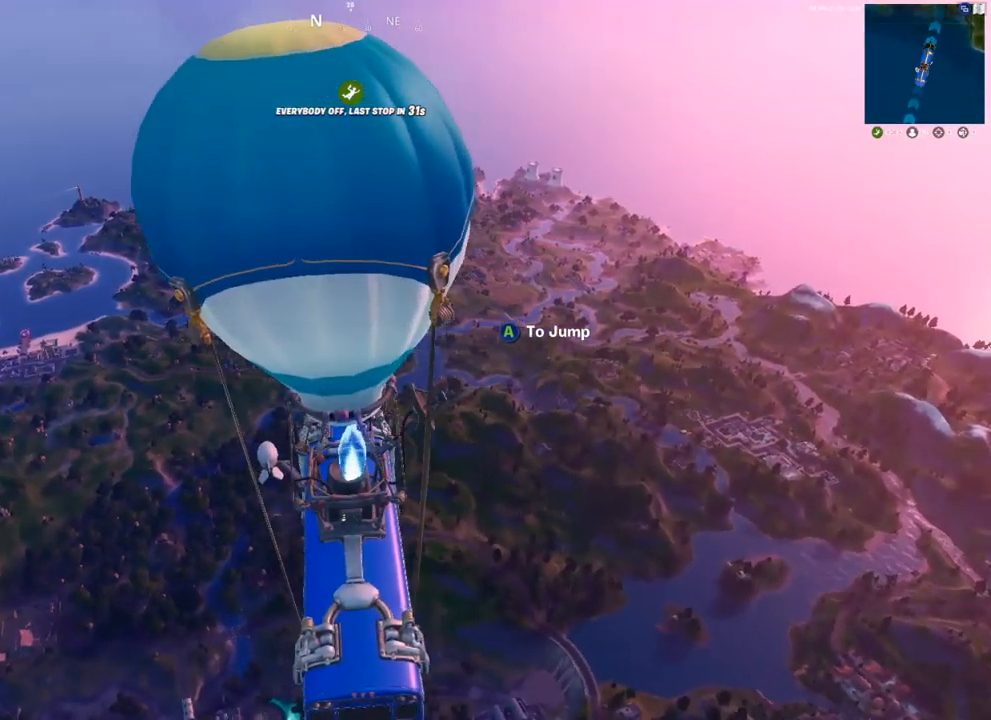
{"buttons": [], "left_stick": "center", "right_stick": "center", "events": []}